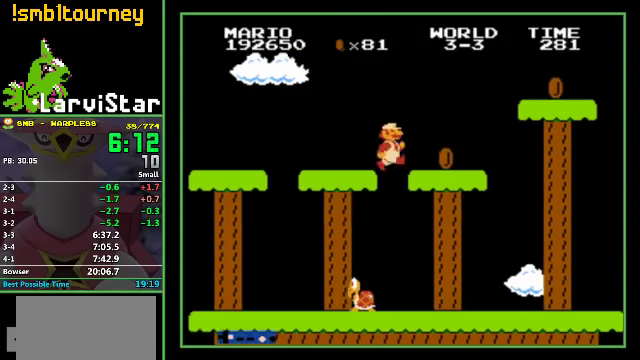
Gameplay with a controller (Nintendo layout); each line is a JSON object with the inputs held at the frame after it. "events" lists button and stick changes between this image and that frame as [ms after this image, input, new state], when the widget could be followed in between. Not read: L3 R3.
{"buttons": ["B", "DPAD_RIGHT"], "events": [[233, "A", "down"], [433, "A", "up"]]}
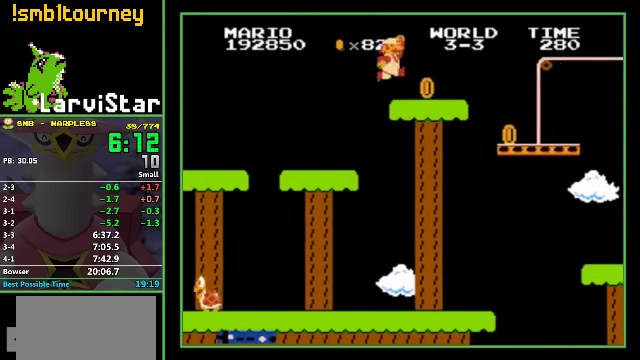
{"buttons": ["B", "DPAD_RIGHT"], "events": []}
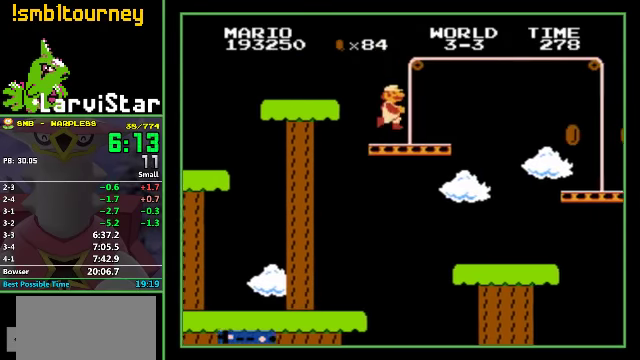
{"buttons": ["B", "DPAD_RIGHT"], "events": [[133, "A", "down"], [300, "A", "up"]]}
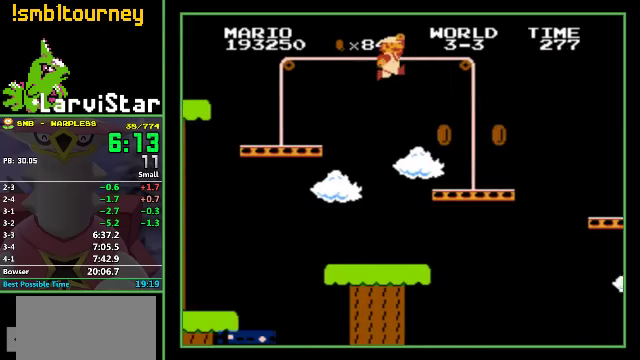
{"buttons": ["A", "B", "DPAD_RIGHT"], "events": [[400, "A", "down"]]}
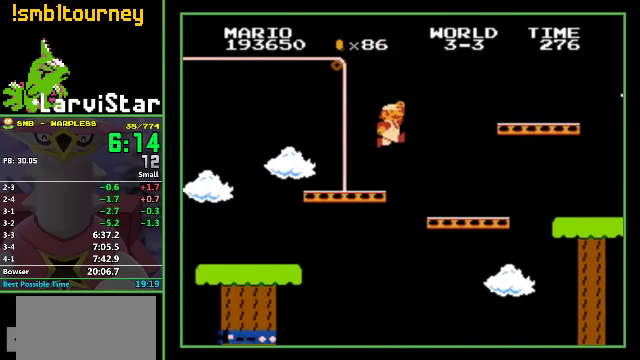
{"buttons": ["B", "DPAD_RIGHT"], "events": [[366, "A", "up"]]}
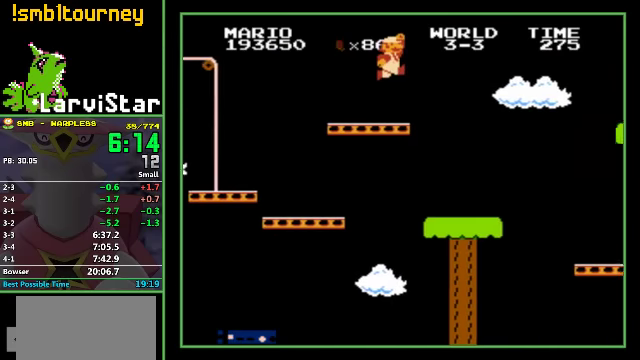
{"buttons": ["A", "B", "DPAD_RIGHT"], "events": [[400, "A", "down"]]}
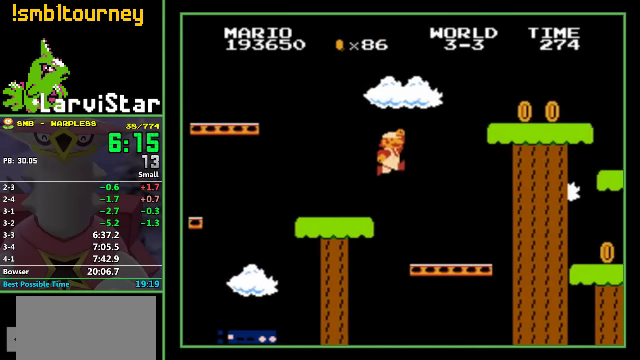
{"buttons": ["B", "DPAD_RIGHT"], "events": [[300, "A", "up"]]}
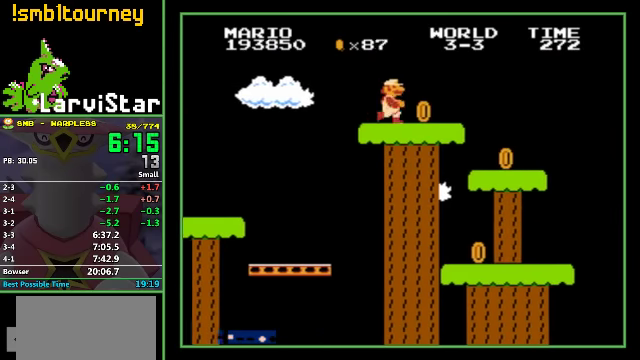
{"buttons": ["B", "DPAD_RIGHT"], "events": []}
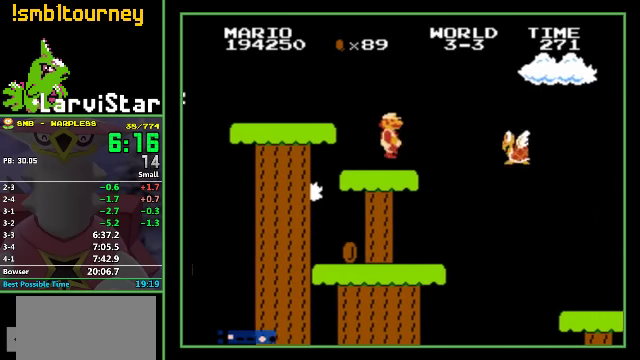
{"buttons": ["DPAD_RIGHT"], "events": [[100, "A", "down"], [433, "A", "up"], [433, "B", "up"]]}
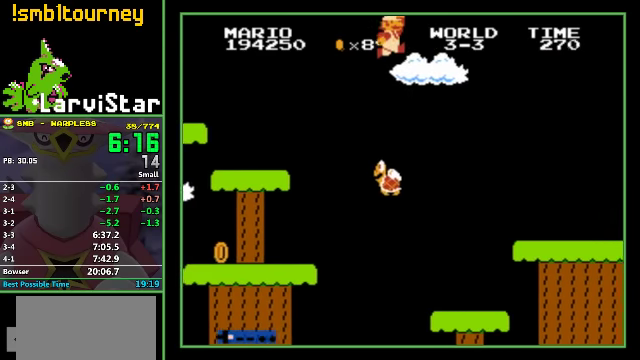
{"buttons": ["B", "DPAD_RIGHT"], "events": [[200, "B", "down"]]}
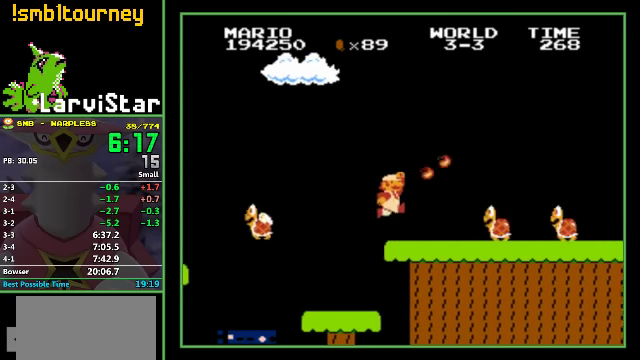
{"buttons": ["B", "DPAD_RIGHT"], "events": [[266, "A", "down"], [366, "A", "up"]]}
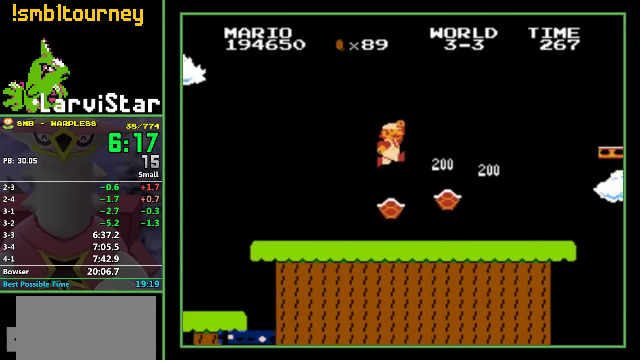
{"buttons": ["A", "B", "DPAD_RIGHT"], "events": [[333, "A", "down"]]}
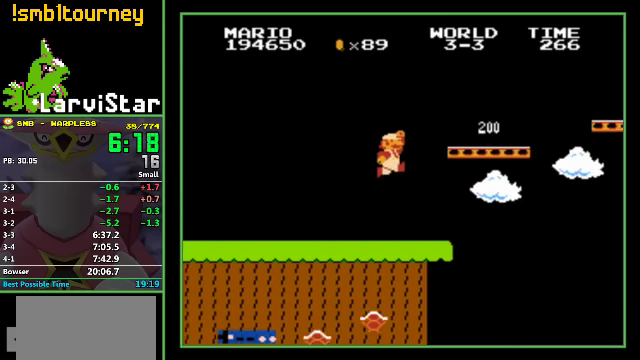
{"buttons": ["A", "B", "DPAD_RIGHT"], "events": [[100, "A", "up"], [300, "A", "down"]]}
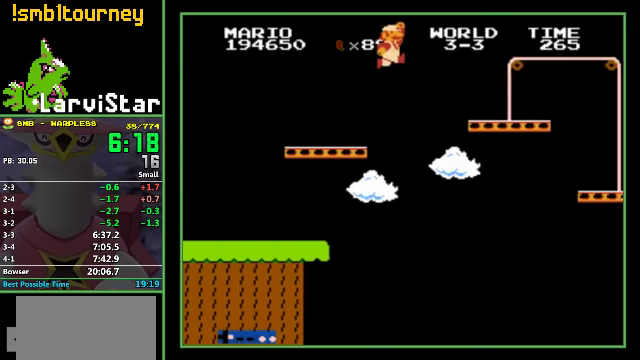
{"buttons": ["A", "B", "DPAD_RIGHT"], "events": []}
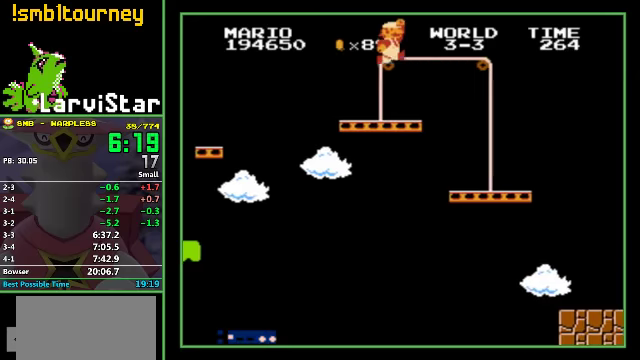
{"buttons": ["B", "DPAD_RIGHT"], "events": [[134, "A", "up"]]}
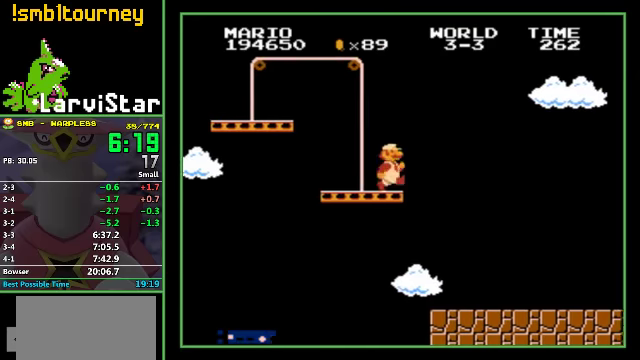
{"buttons": ["A", "B", "DPAD_RIGHT"], "events": [[67, "A", "down"]]}
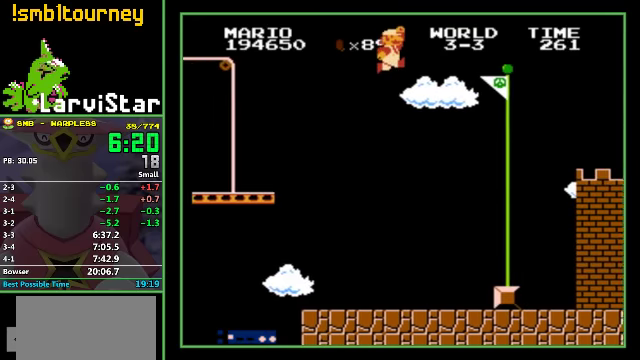
{"buttons": [], "events": [[300, "A", "up"], [300, "B", "up"], [300, "DPAD_RIGHT", "up"]]}